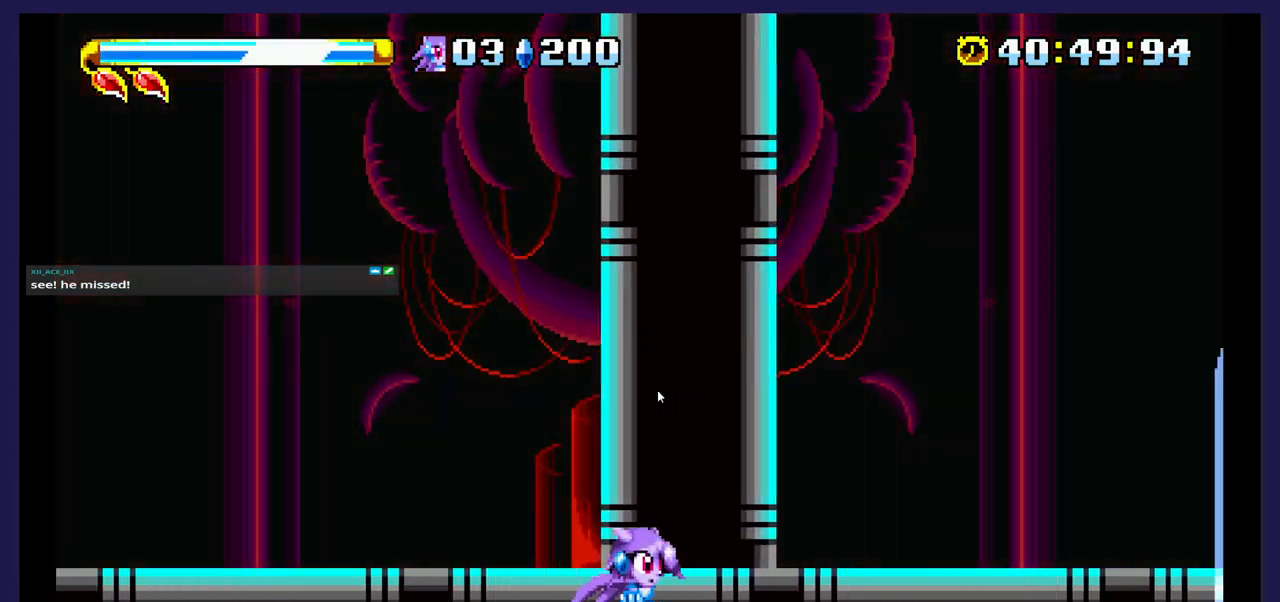
Gameplay with a controller (Xbox layout); each line is a JSON object with the inputs held at the frame after it. "events" lists button and stick changes between this image and that frame as [ms after this image, input, new state], when the widget could be followed in between. Not read: left_stick right_stick.
{"buttons": ["A", "DPAD_LEFT"], "events": [[133, "A", "down"], [450, "DPAD_RIGHT", "up"], [500, "DPAD_LEFT", "down"]]}
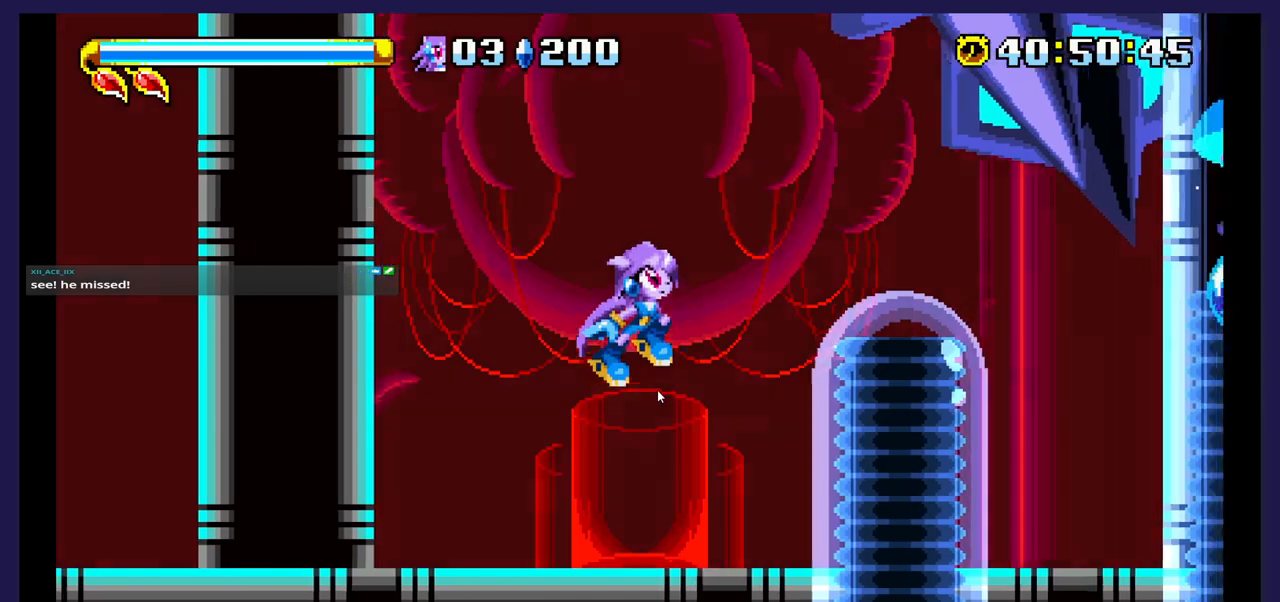
{"buttons": ["X", "DPAD_DOWN", "DPAD_LEFT"], "events": [[33, "A", "up"], [133, "DPAD_DOWN", "down"], [217, "X", "down"], [367, "X", "up"], [450, "X", "down"]]}
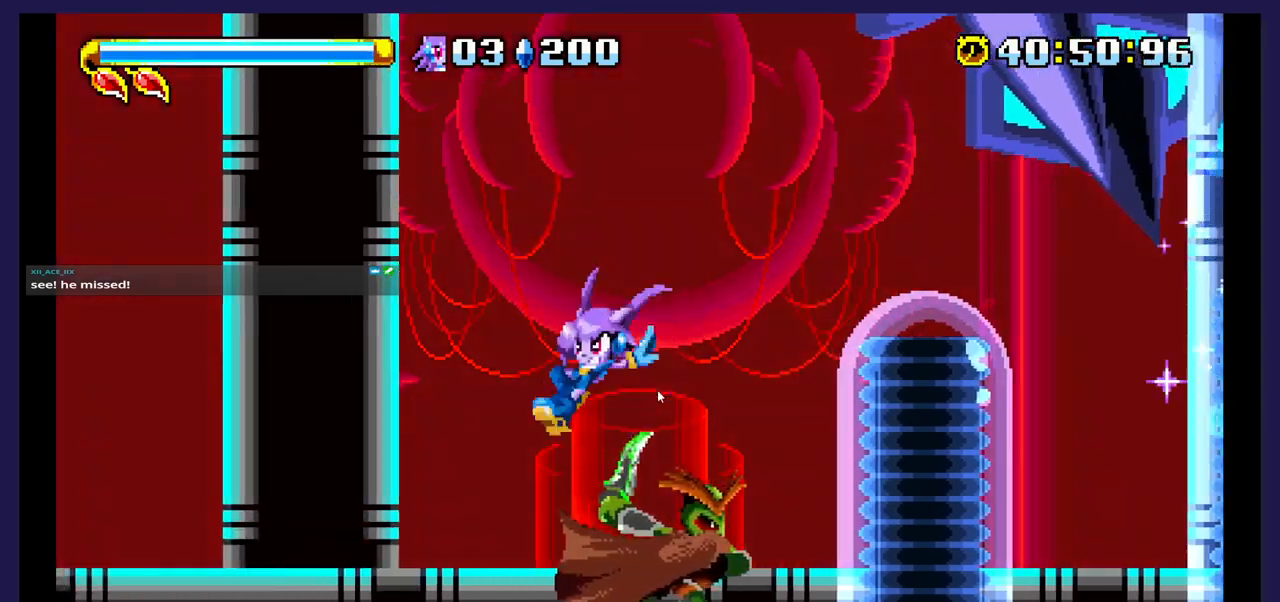
{"buttons": ["X", "DPAD_RIGHT"], "events": [[33, "DPAD_LEFT", "up"], [100, "X", "up"], [167, "DPAD_RIGHT", "down"], [200, "X", "down"], [267, "DPAD_DOWN", "up"], [317, "X", "up"], [383, "X", "down"]]}
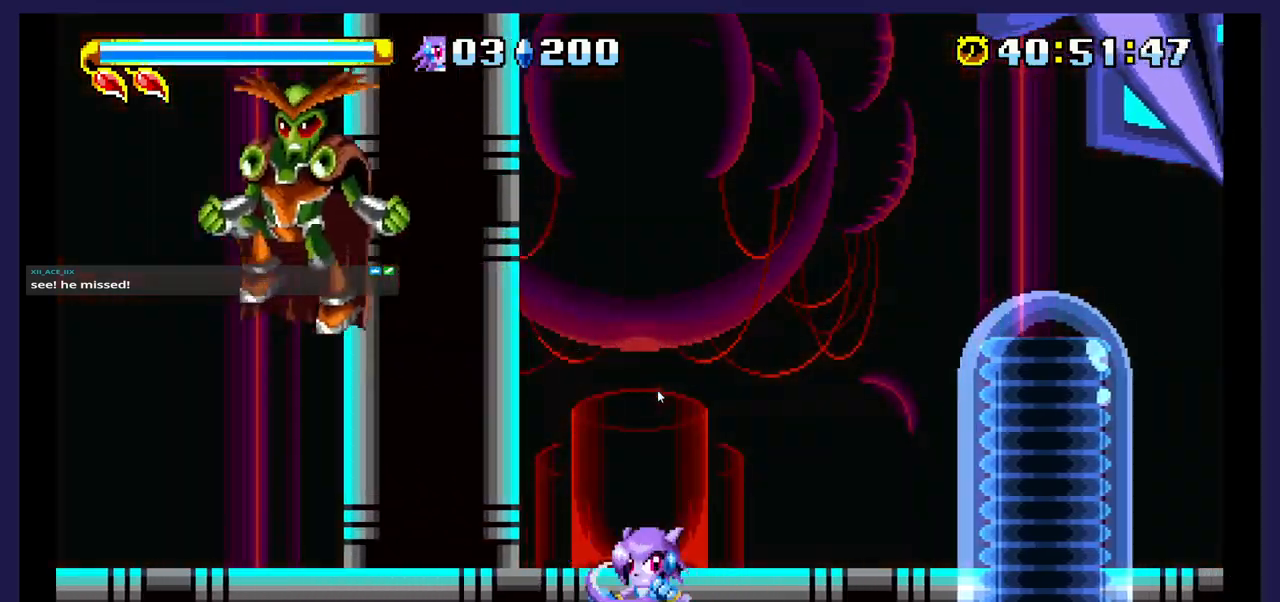
{"buttons": ["DPAD_LEFT"], "events": [[17, "X", "up"], [83, "DPAD_RIGHT", "up"], [167, "DPAD_RIGHT", "down"], [283, "A", "down"], [333, "DPAD_RIGHT", "up"], [417, "DPAD_LEFT", "down"], [467, "A", "up"]]}
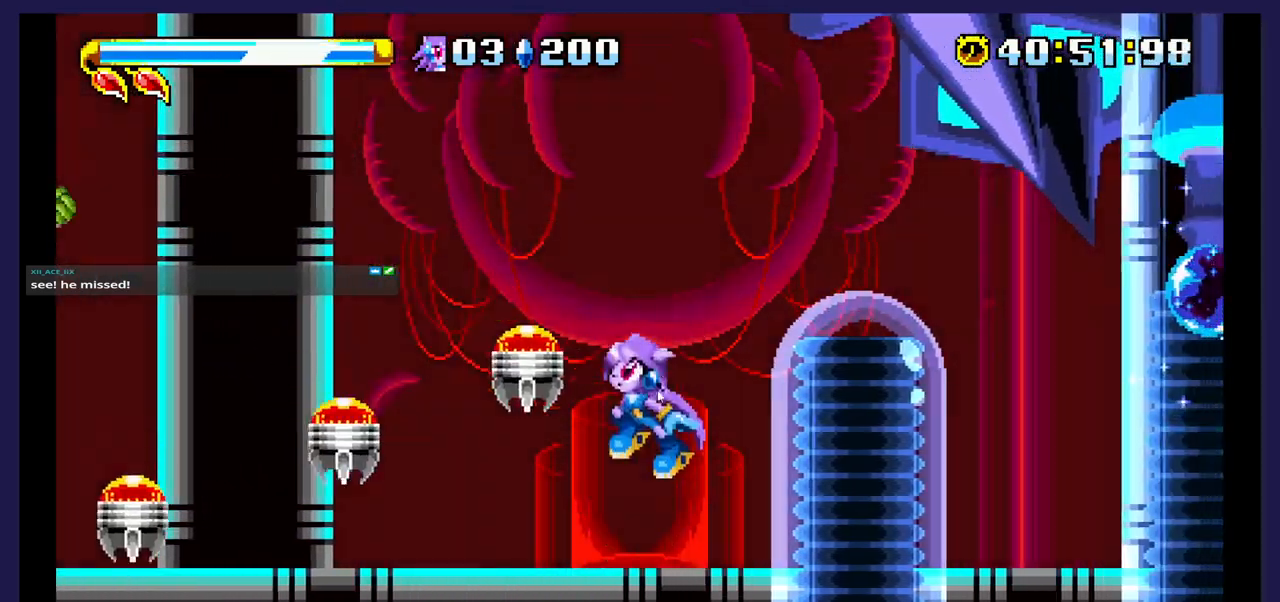
{"buttons": ["B", "DPAD_LEFT"], "events": [[117, "DPAD_DOWN", "down"], [350, "DPAD_DOWN", "up"], [450, "B", "down"]]}
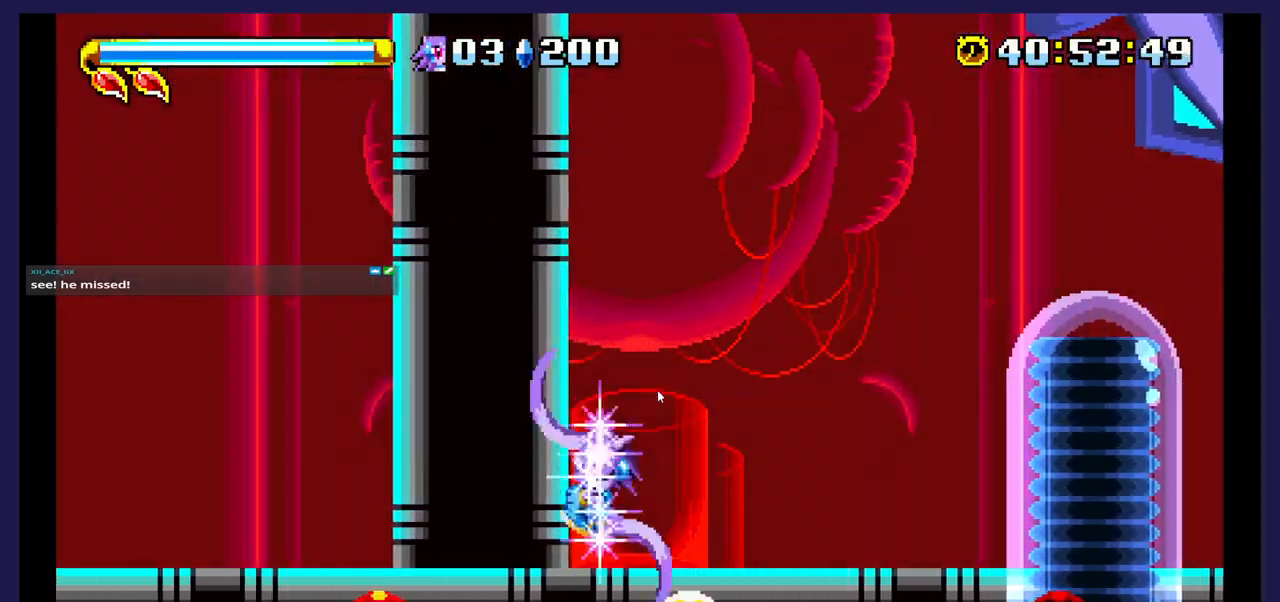
{"buttons": ["DPAD_LEFT"], "events": [[100, "B", "up"]]}
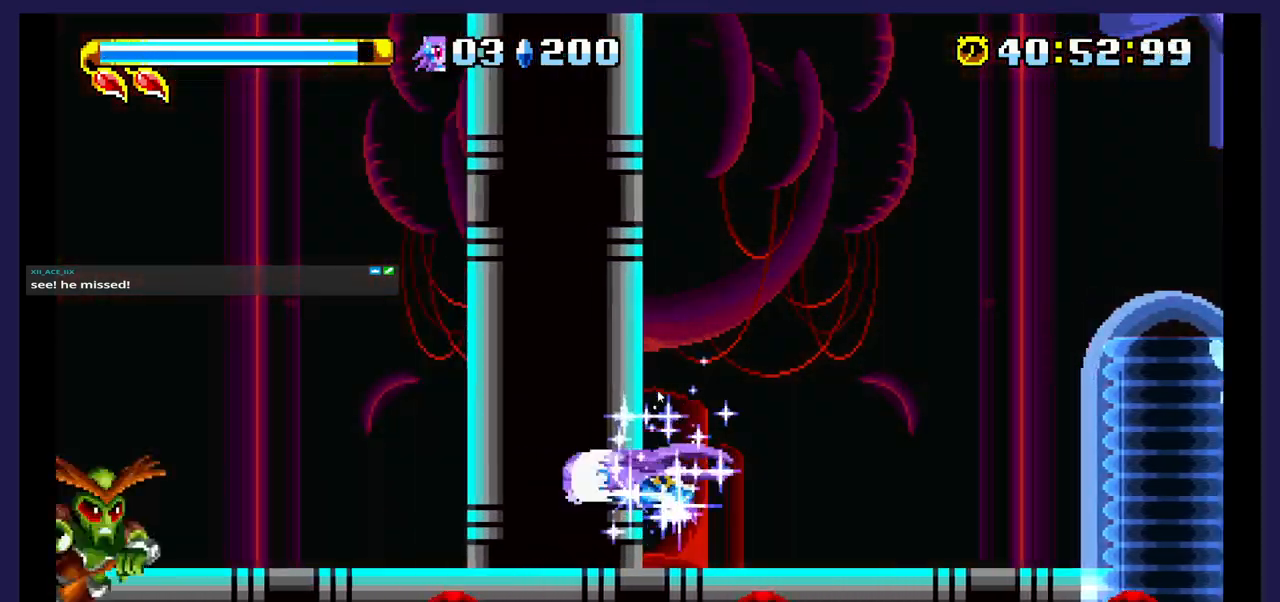
{"buttons": [], "events": [[300, "DPAD_LEFT", "up"]]}
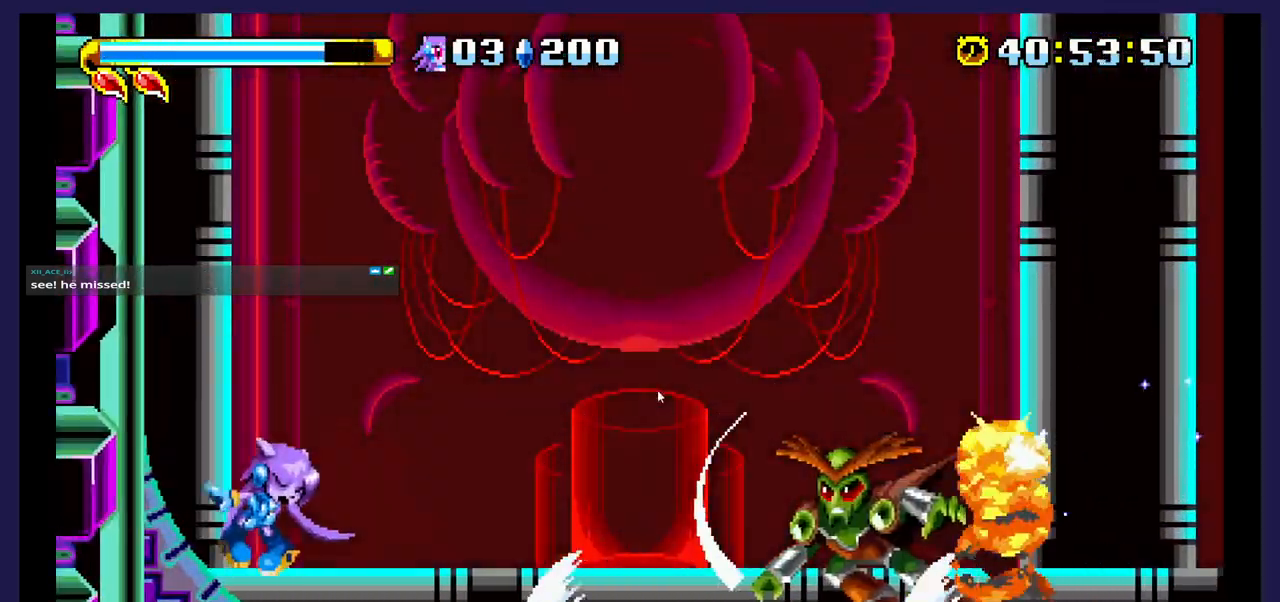
{"buttons": ["DPAD_RIGHT"], "events": [[300, "DPAD_RIGHT", "down"]]}
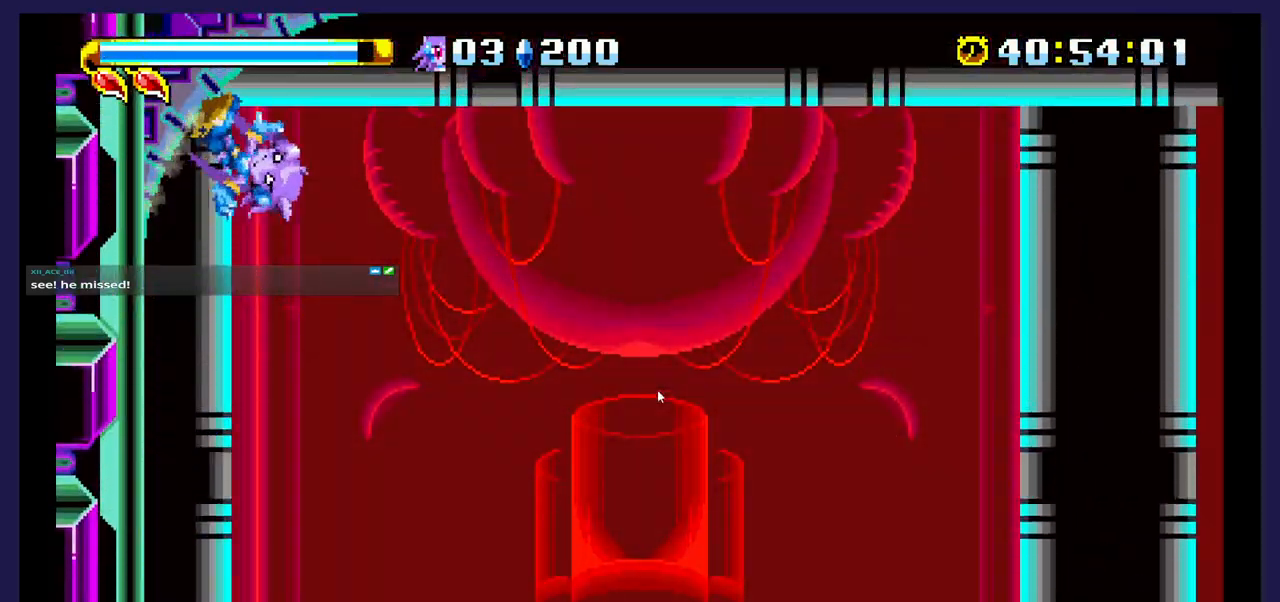
{"buttons": ["X", "DPAD_DOWN", "DPAD_RIGHT"], "events": [[217, "DPAD_DOWN", "down"], [433, "X", "down"]]}
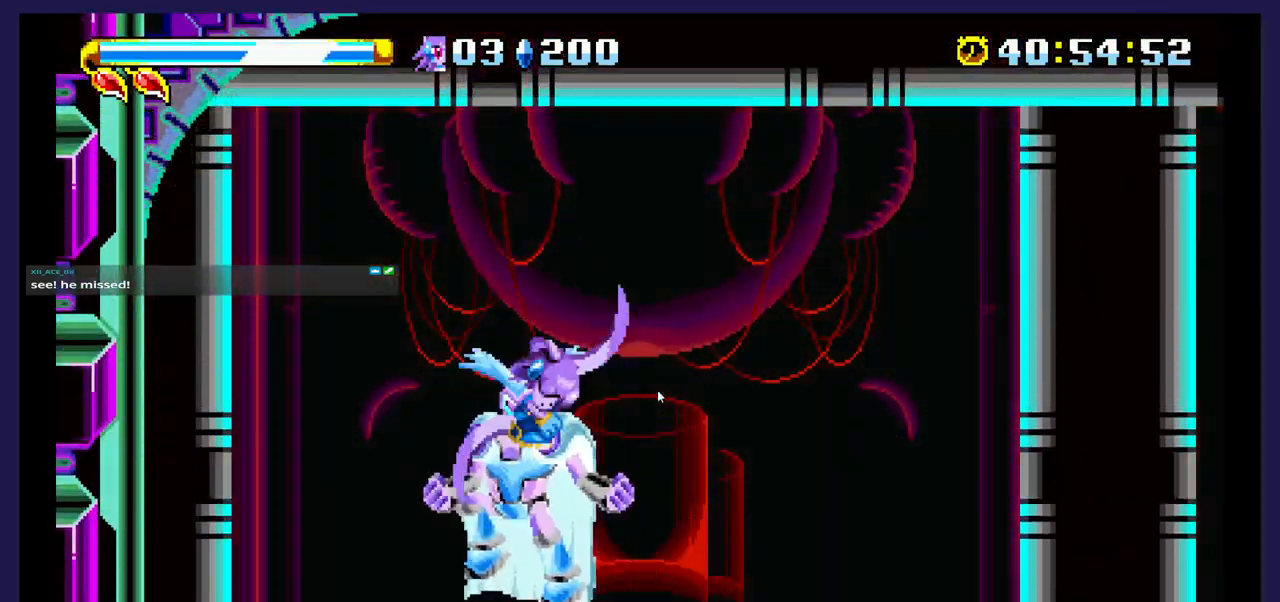
{"buttons": ["DPAD_RIGHT"], "events": [[50, "X", "up"], [117, "X", "down"], [250, "X", "up"], [333, "DPAD_DOWN", "up"]]}
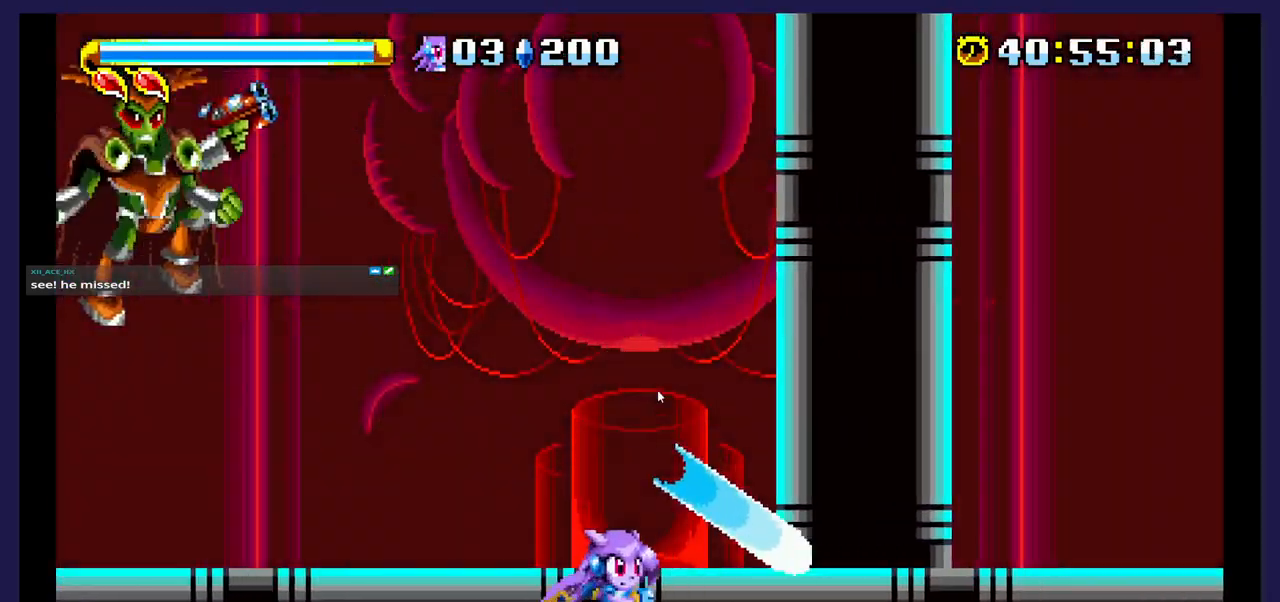
{"buttons": ["A", "DPAD_RIGHT"], "events": [[317, "A", "down"]]}
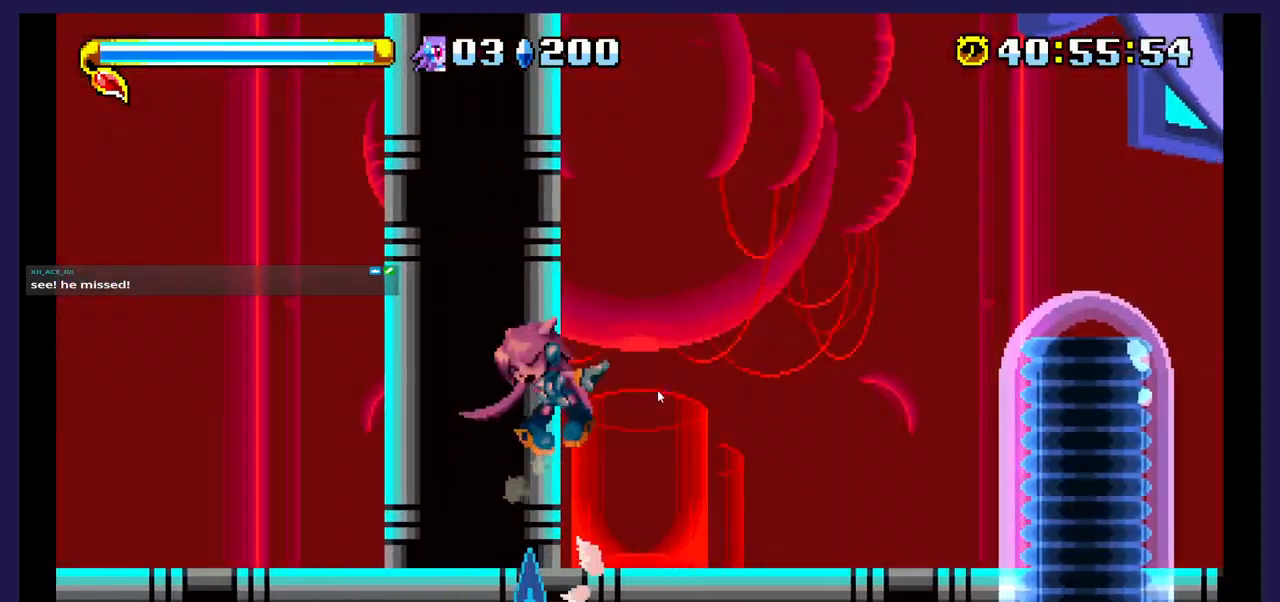
{"buttons": ["DPAD_RIGHT"], "events": [[67, "A", "up"]]}
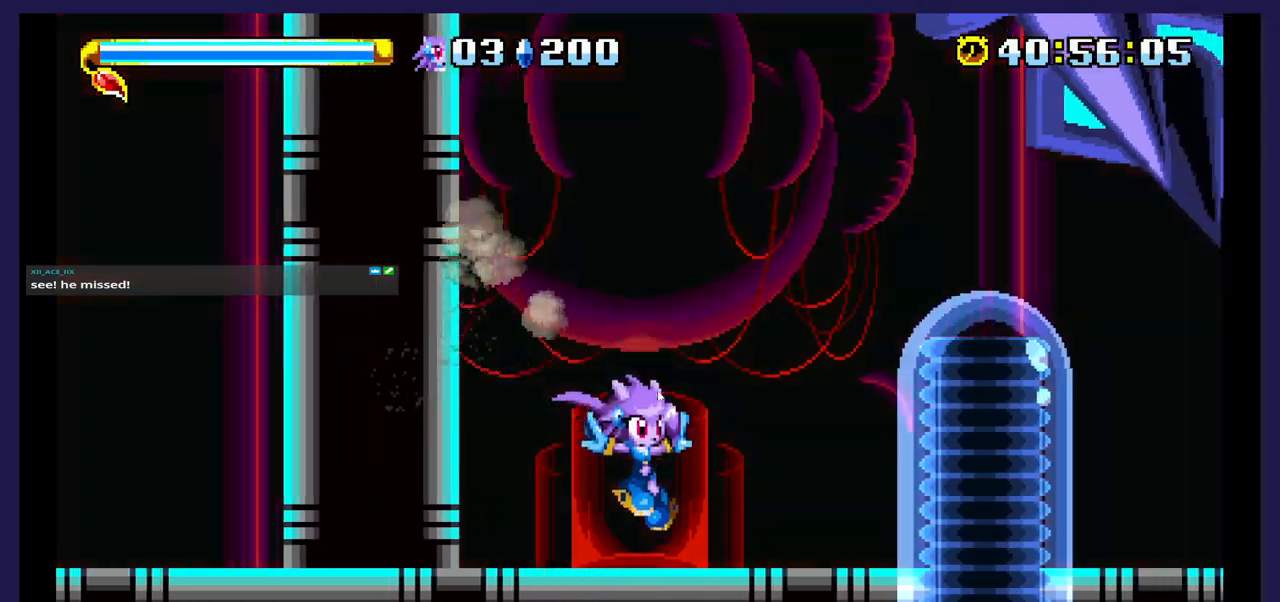
{"buttons": ["A", "DPAD_RIGHT"], "events": [[433, "A", "down"]]}
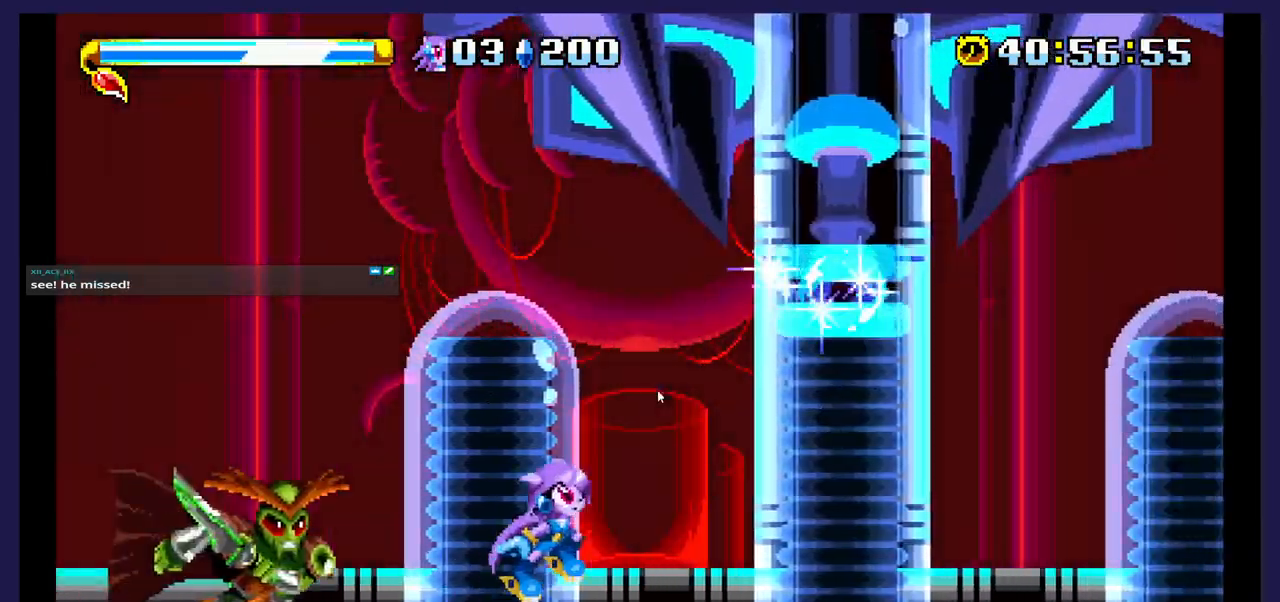
{"buttons": ["DPAD_LEFT"], "events": [[33, "A", "up"], [200, "DPAD_RIGHT", "up"], [233, "DPAD_LEFT", "down"]]}
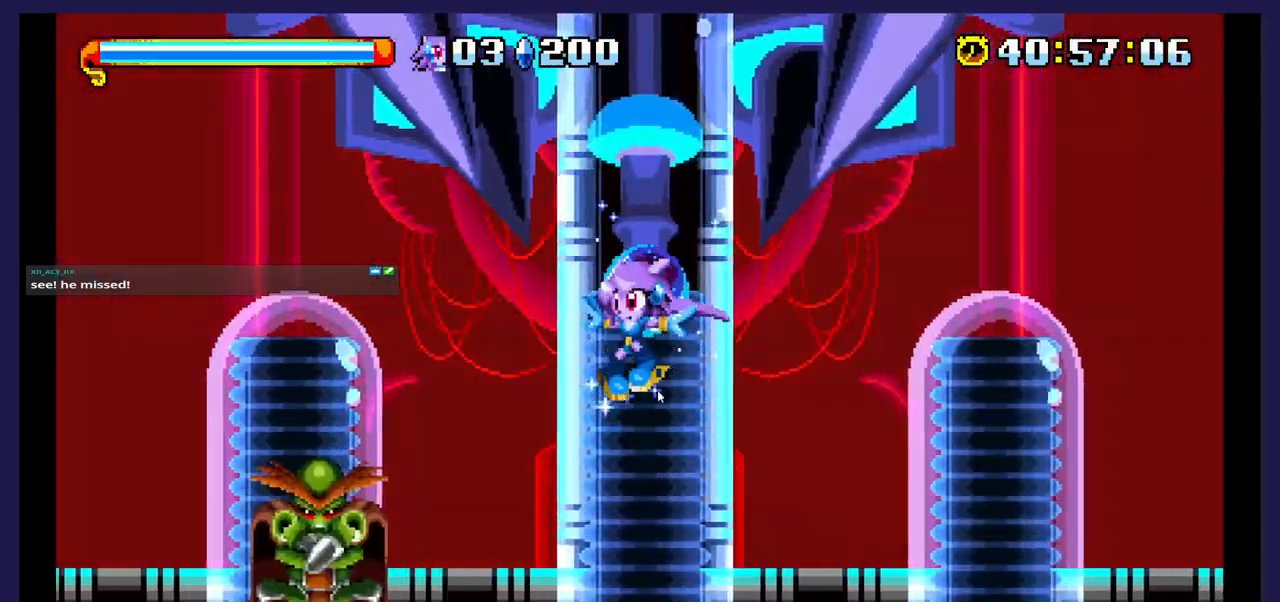
{"buttons": ["DPAD_LEFT"], "events": [[117, "B", "down"], [283, "B", "up"]]}
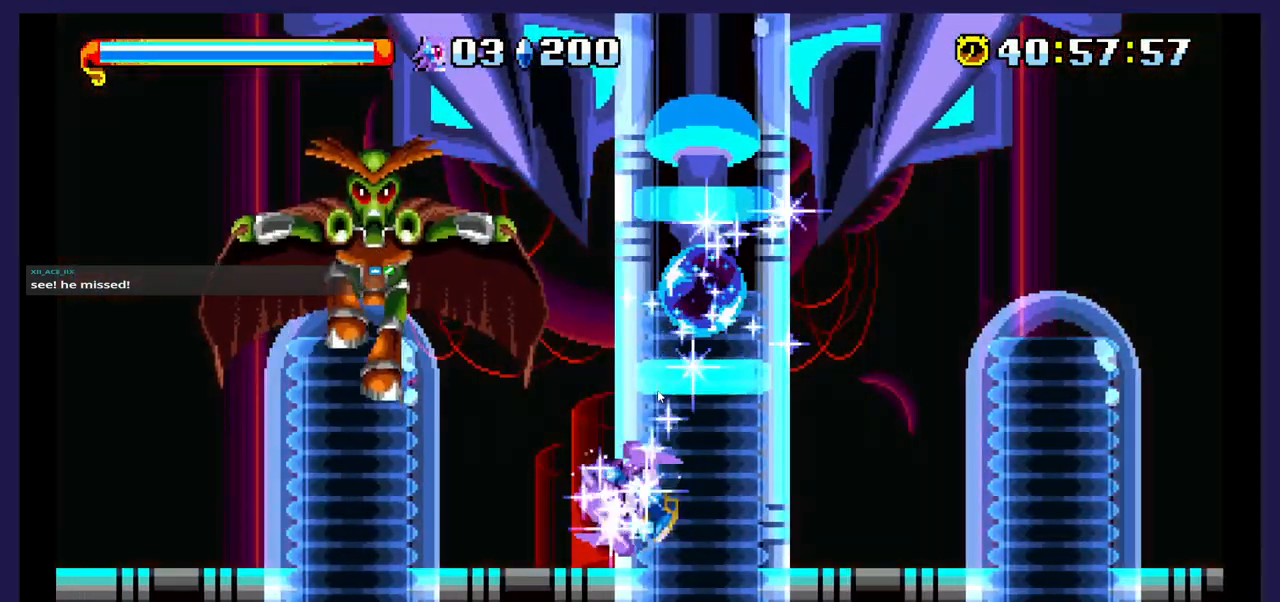
{"buttons": ["DPAD_LEFT"], "events": []}
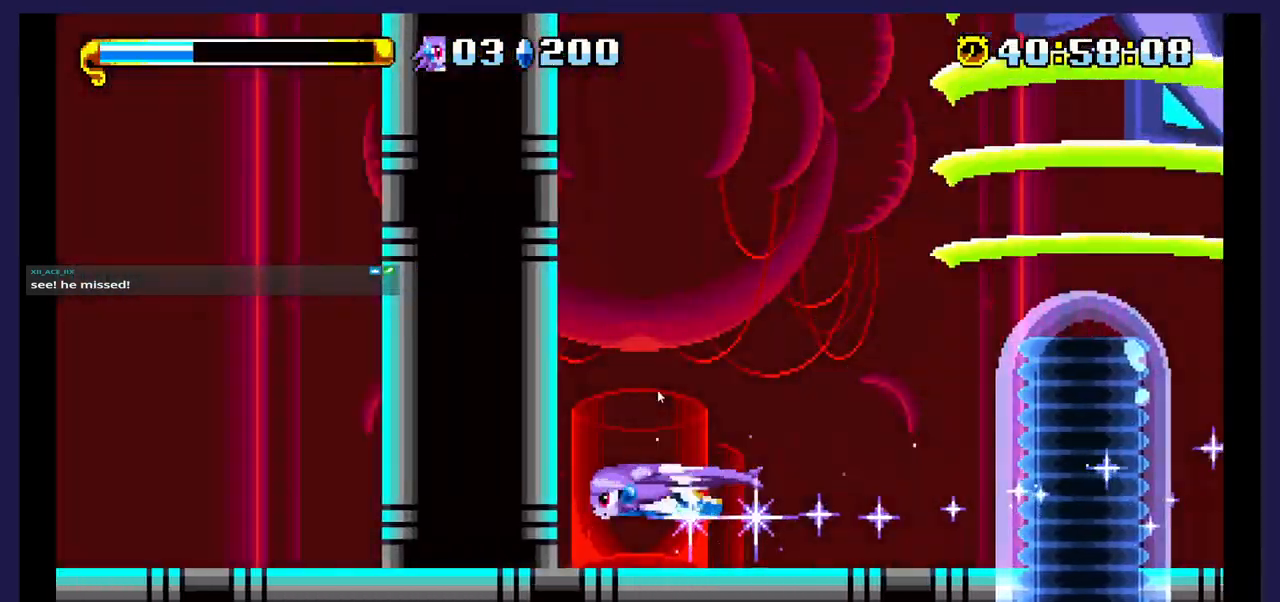
{"buttons": ["DPAD_LEFT"], "events": []}
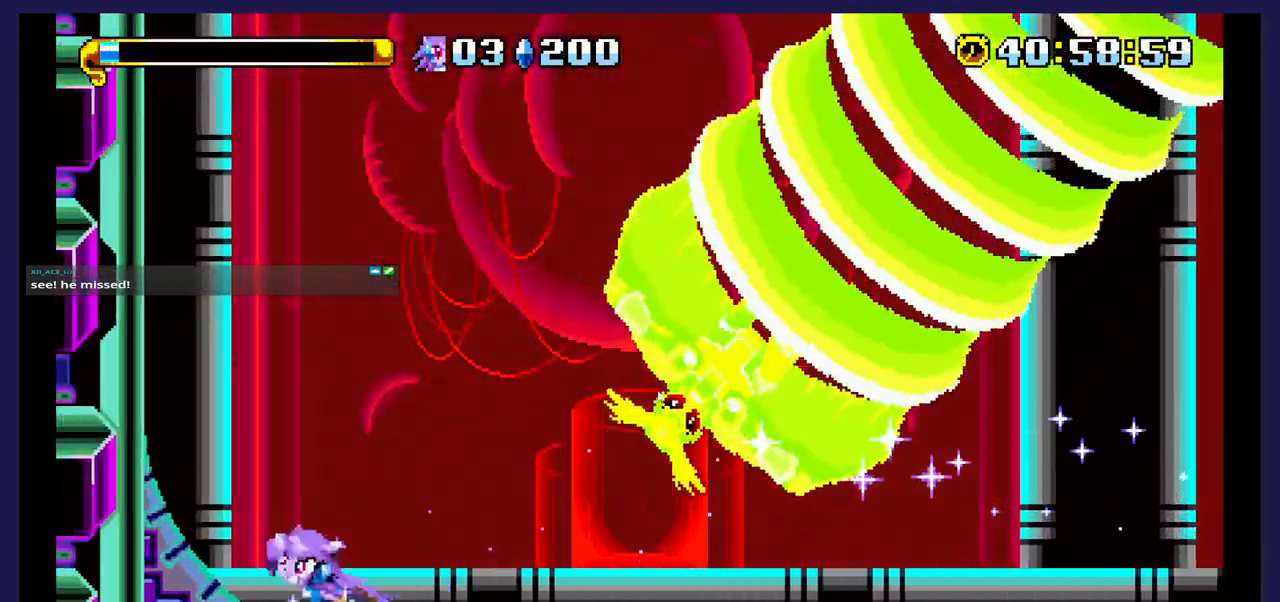
{"buttons": ["DPAD_RIGHT"], "events": [[367, "DPAD_LEFT", "up"], [500, "DPAD_RIGHT", "down"]]}
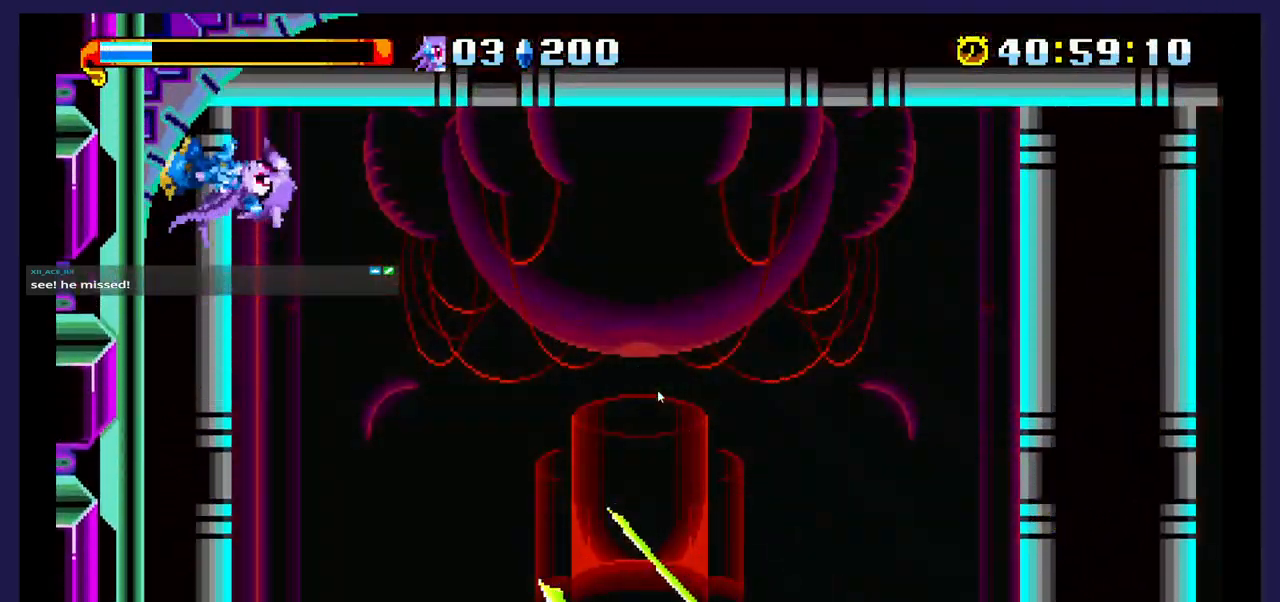
{"buttons": ["DPAD_RIGHT"], "events": [[133, "A", "down"], [283, "A", "up"]]}
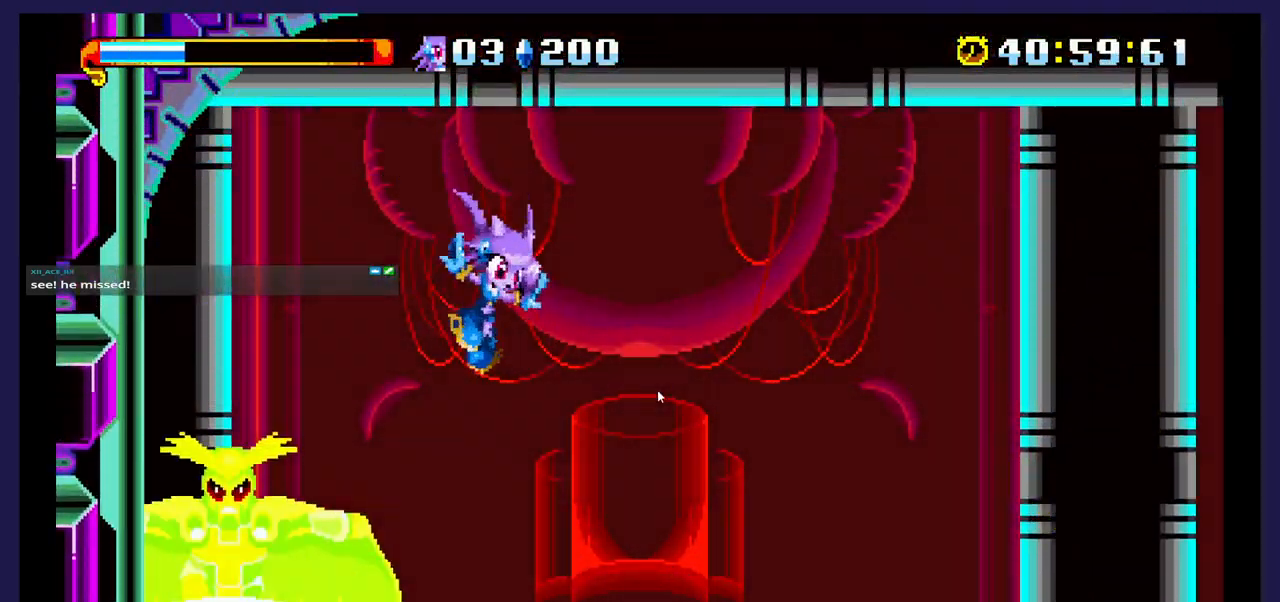
{"buttons": ["DPAD_RIGHT"], "events": [[17, "DPAD_DOWN", "down"], [33, "X", "down"], [200, "X", "up"], [467, "DPAD_DOWN", "up"]]}
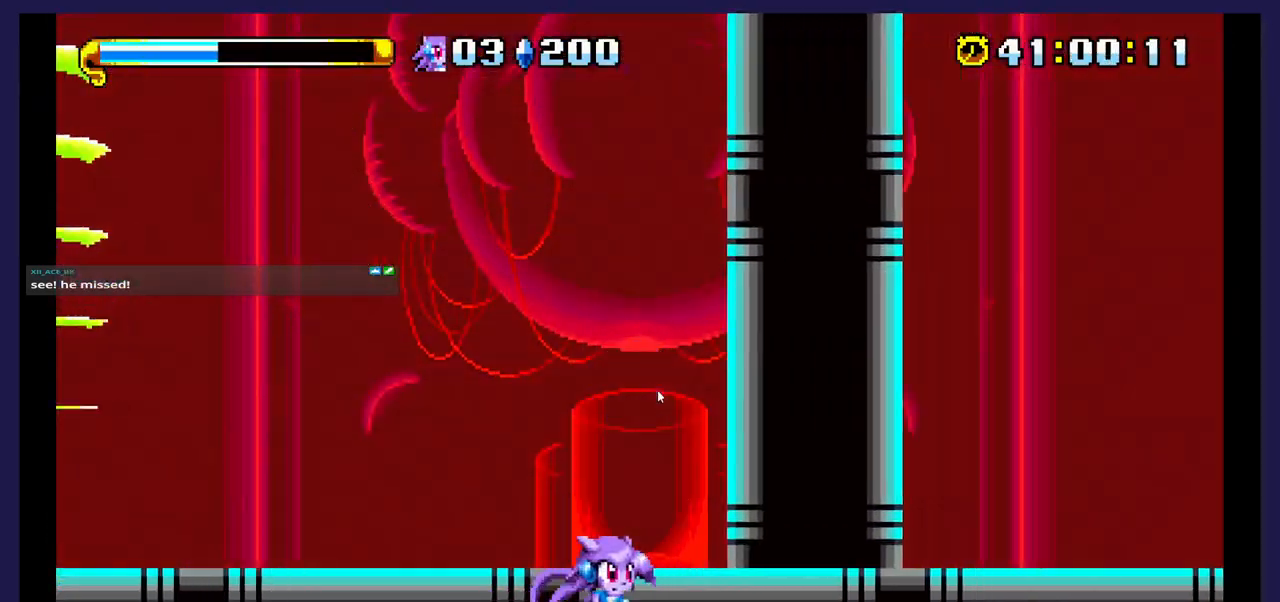
{"buttons": ["X", "DPAD_LEFT"], "events": [[33, "A", "down"], [233, "A", "up"], [417, "DPAD_RIGHT", "up"], [450, "DPAD_LEFT", "down"], [450, "X", "down"]]}
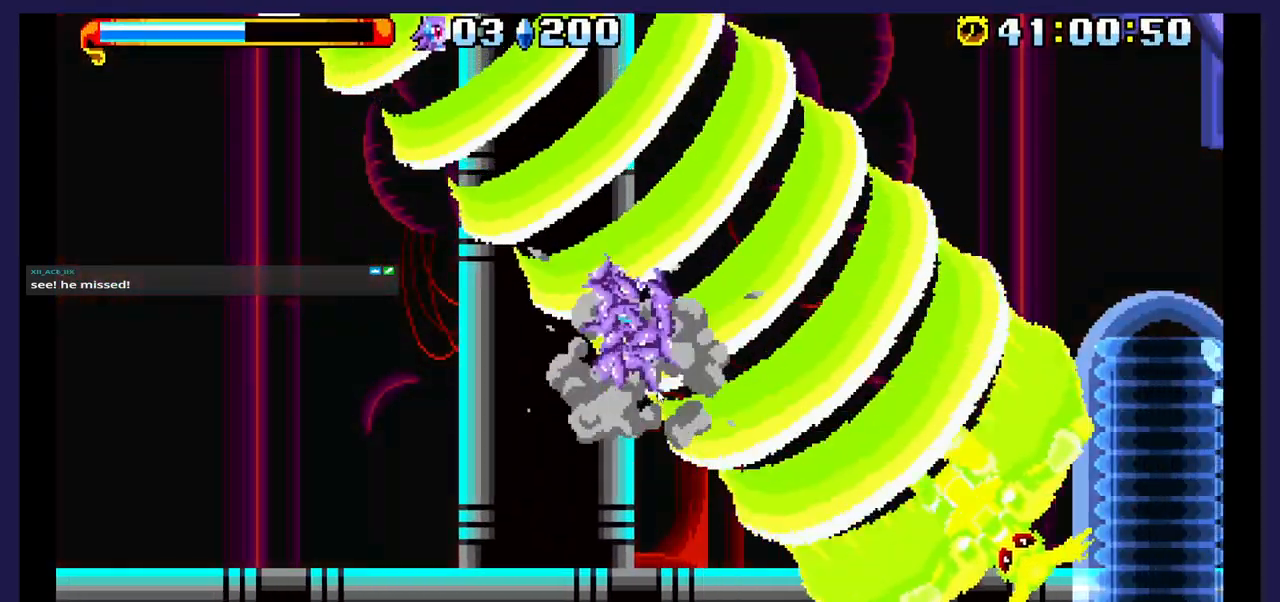
{"buttons": [], "events": [[50, "DPAD_UP", "down"], [67, "X", "up"], [100, "DPAD_LEFT", "up"], [100, "DPAD_UP", "up"]]}